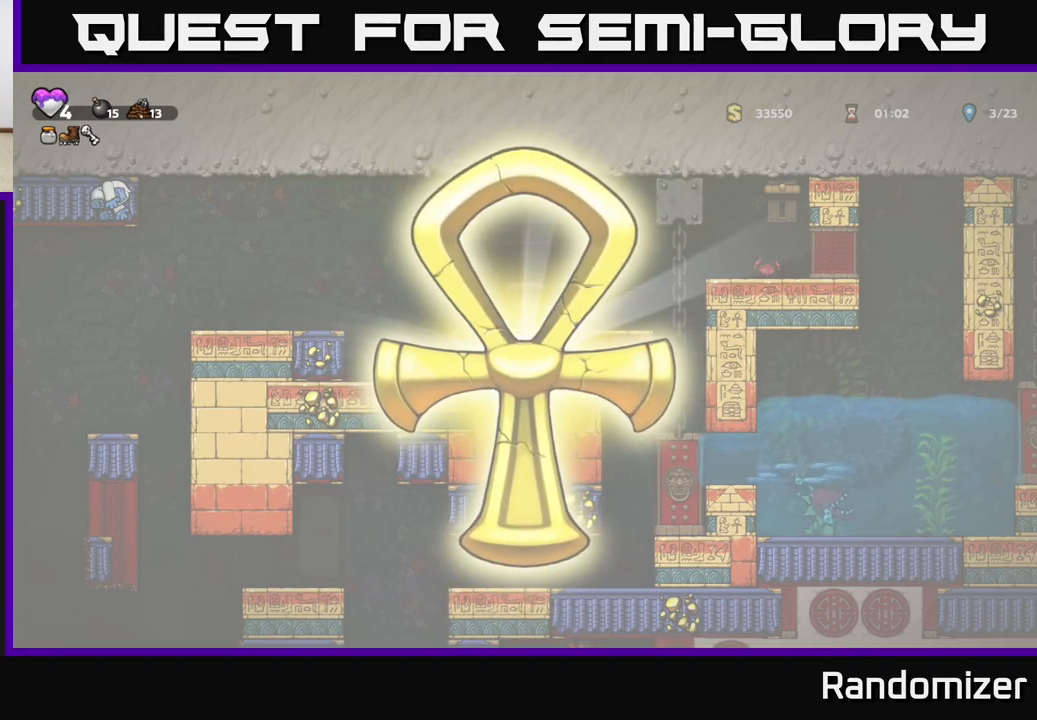
Gameplay with a controller (Xbox layout); each line is a JSON object with the inputs held at the frame after it. "events" lists button and stick changes between this image and that frame as [ms after this image, input, new state], when the widget could be followed in between. Not read: right_stick.
{"buttons": [], "left_stick": "center", "events": [[367, "left_stick", "down-left"], [500, "left_stick", "center"]]}
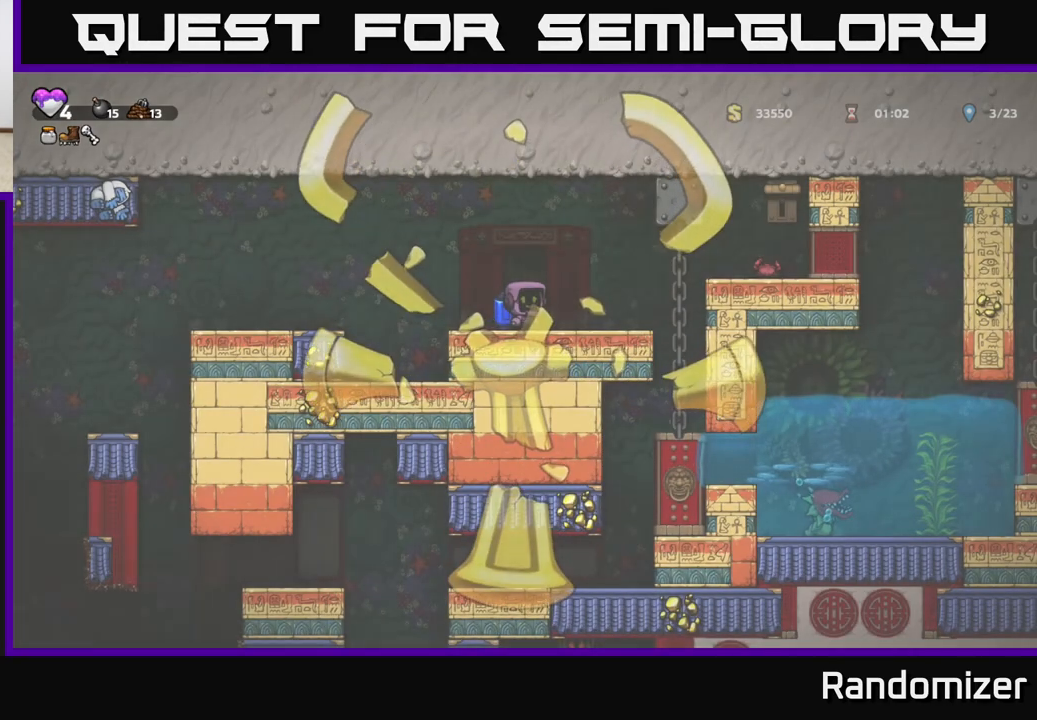
{"buttons": ["A"], "left_stick": "left", "events": [[250, "left_stick", "left"], [500, "A", "down"]]}
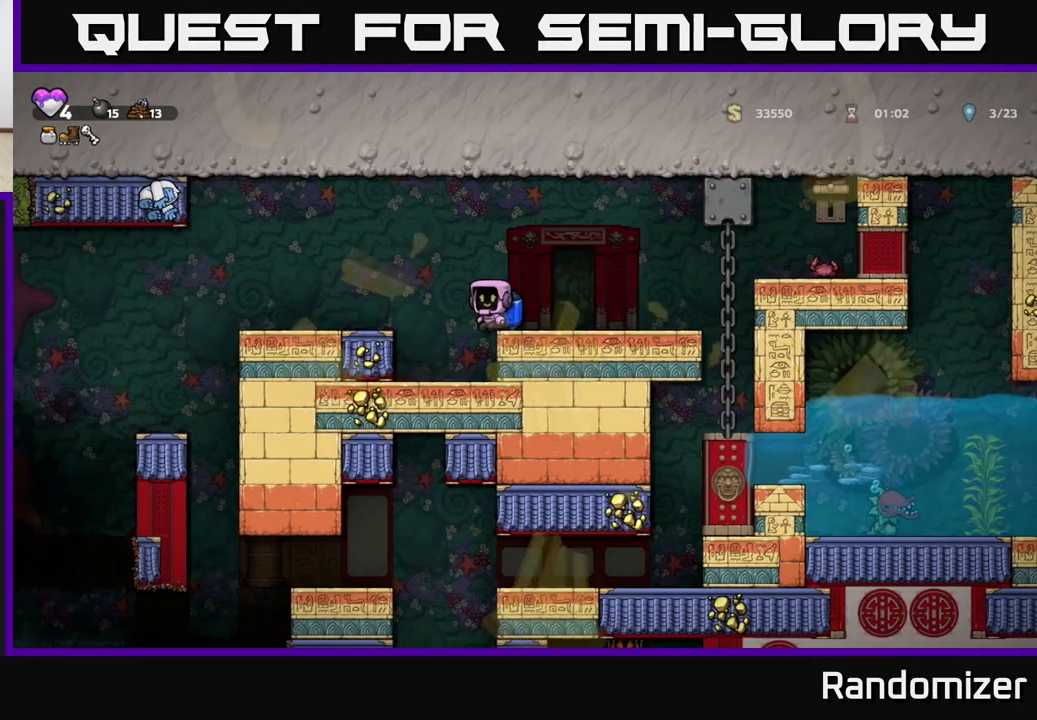
{"buttons": [], "left_stick": "left", "events": [[117, "A", "up"]]}
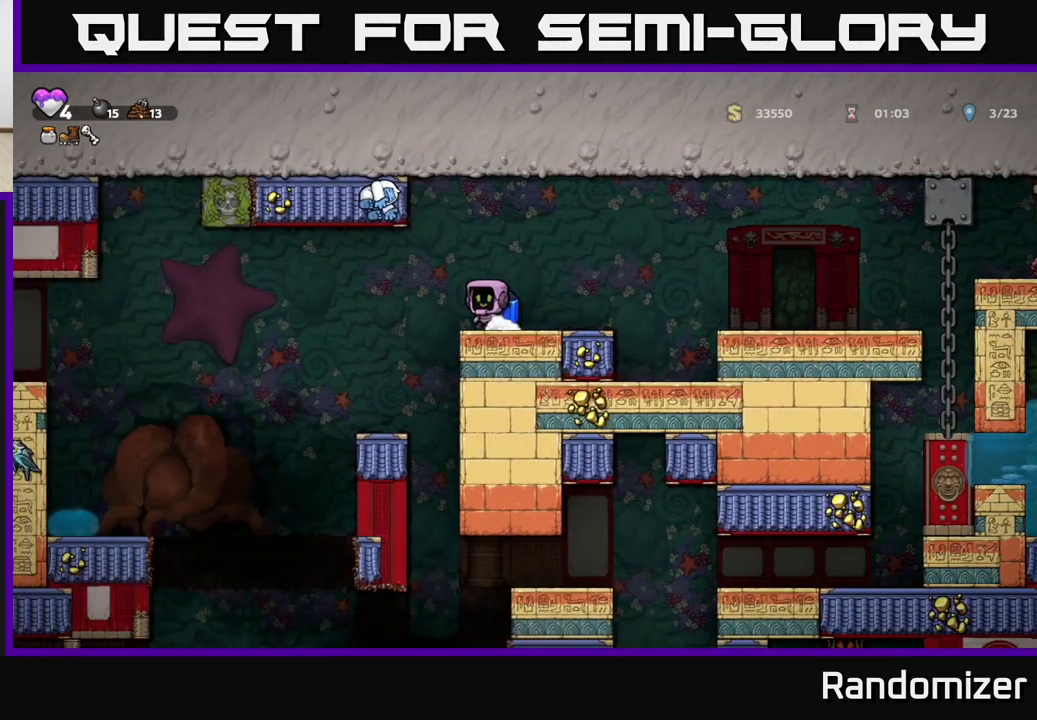
{"buttons": [], "left_stick": "center", "events": [[183, "left_stick", "center"]]}
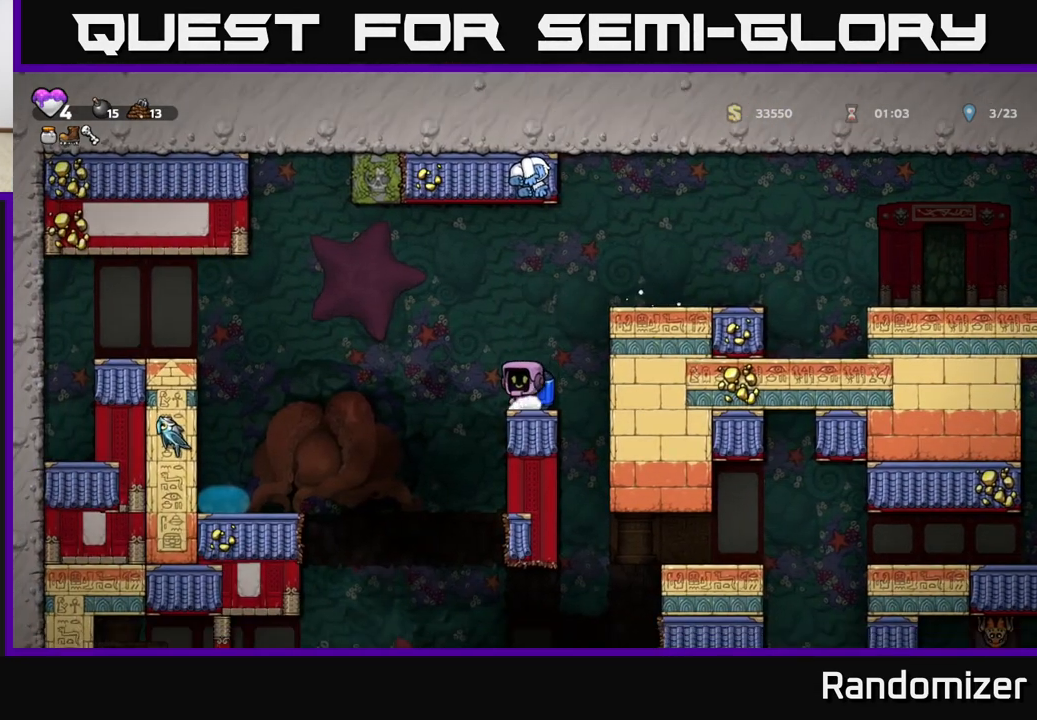
{"buttons": [], "left_stick": "center", "events": [[50, "left_stick", "left"], [267, "left_stick", "center"]]}
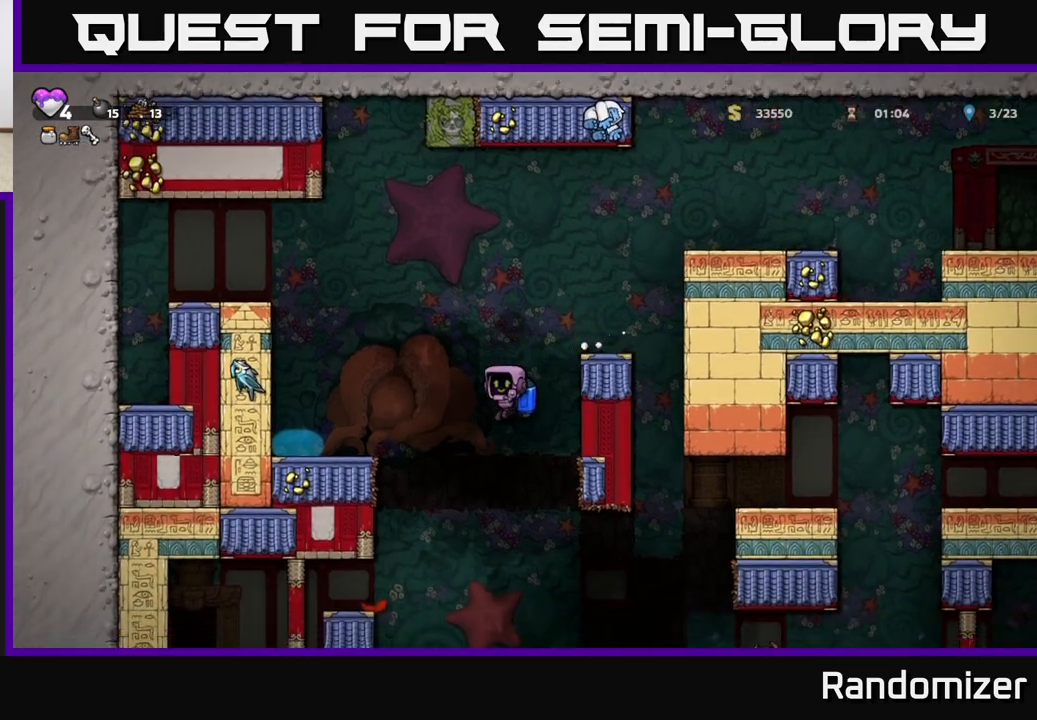
{"buttons": [], "left_stick": "center", "events": [[200, "A", "down"], [300, "A", "up"]]}
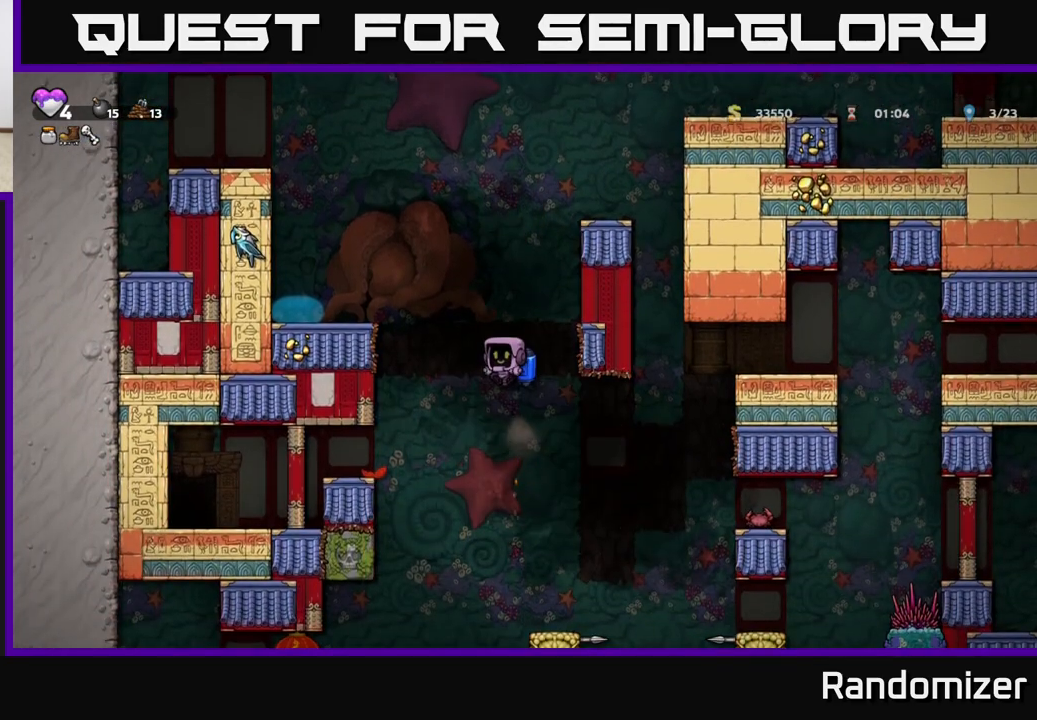
{"buttons": [], "left_stick": "center", "events": [[300, "left_stick", "right"], [433, "left_stick", "center"]]}
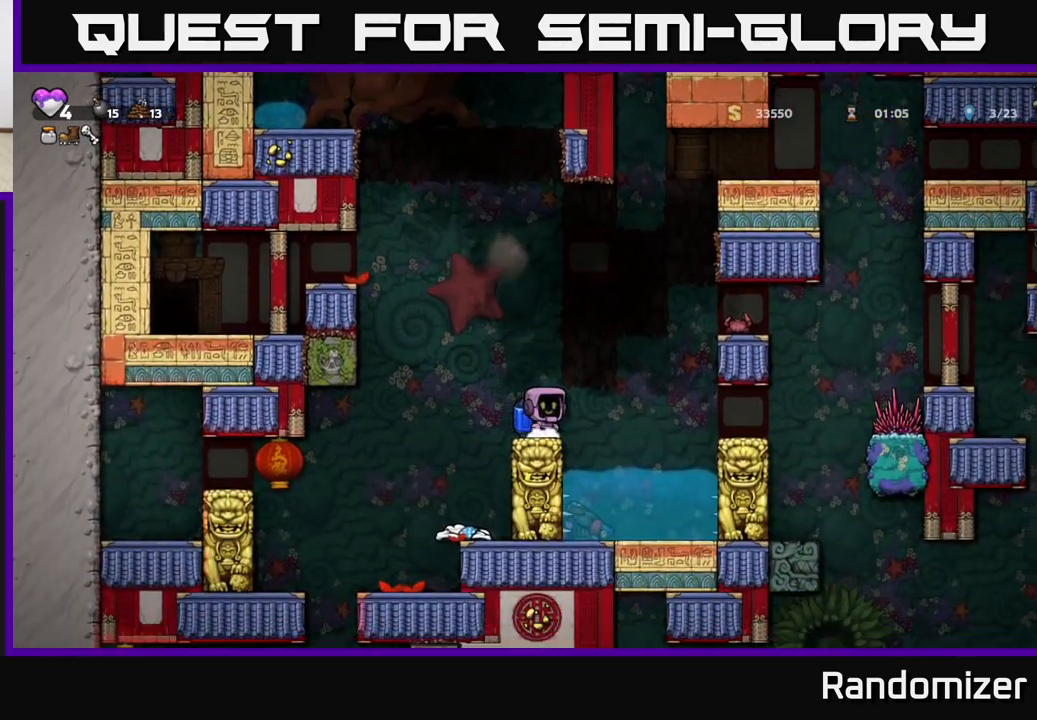
{"buttons": [], "left_stick": "center", "events": [[50, "left_stick", "left"], [333, "left_stick", "center"]]}
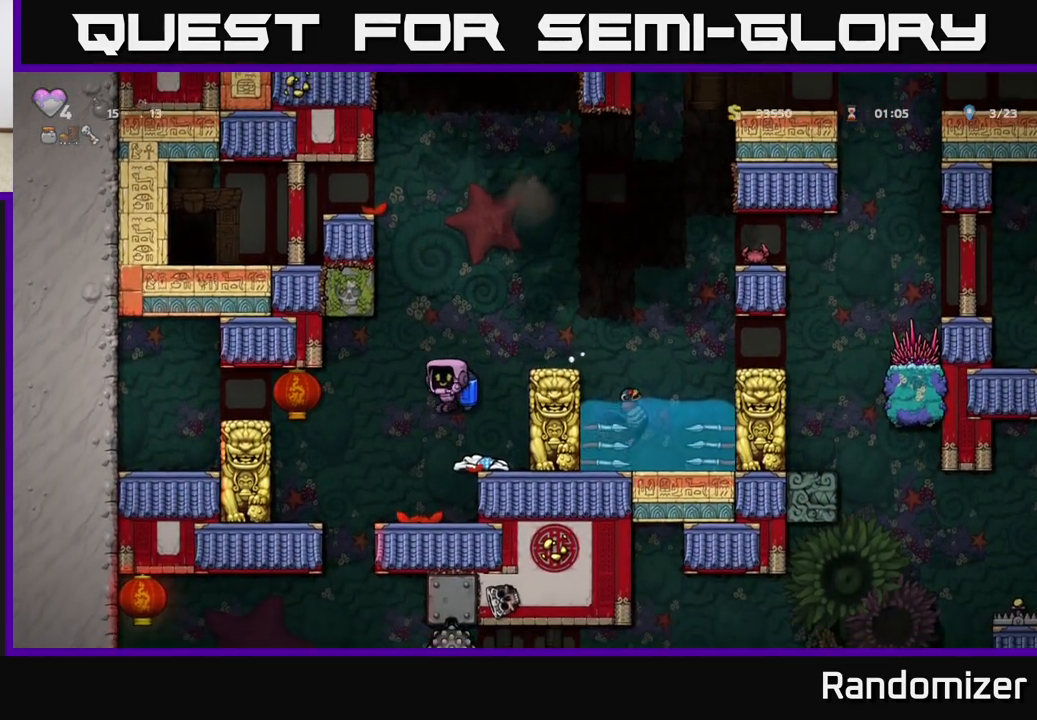
{"buttons": [], "left_stick": "center", "events": []}
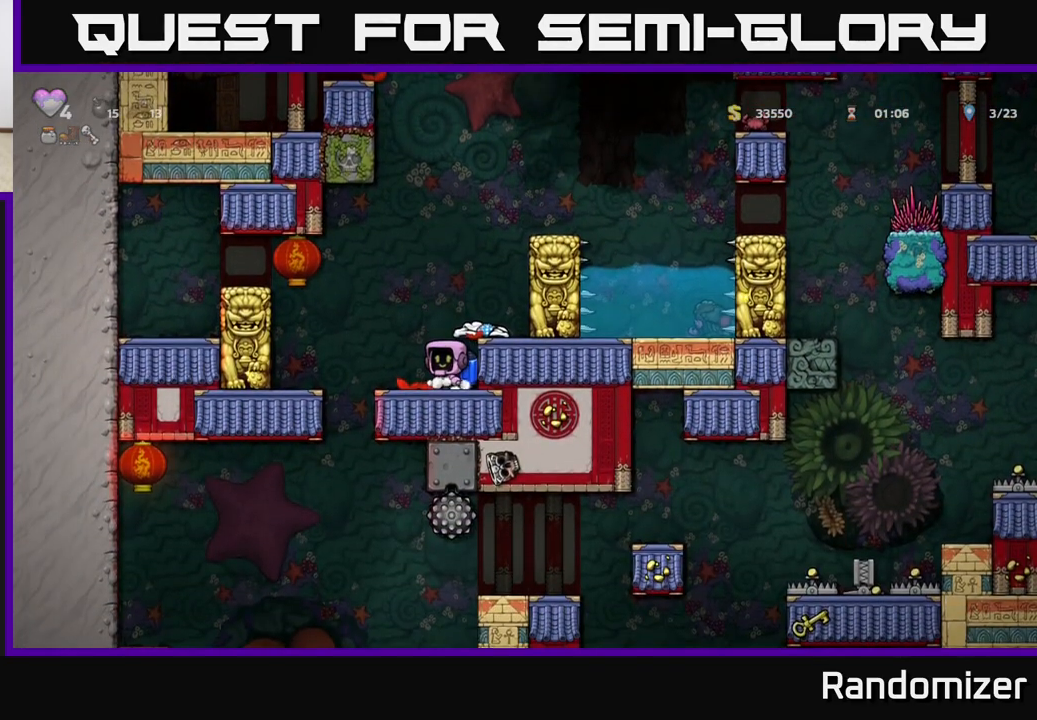
{"buttons": ["A"], "left_stick": "center", "events": [[33, "A", "down"], [167, "A", "up"], [217, "A", "down"]]}
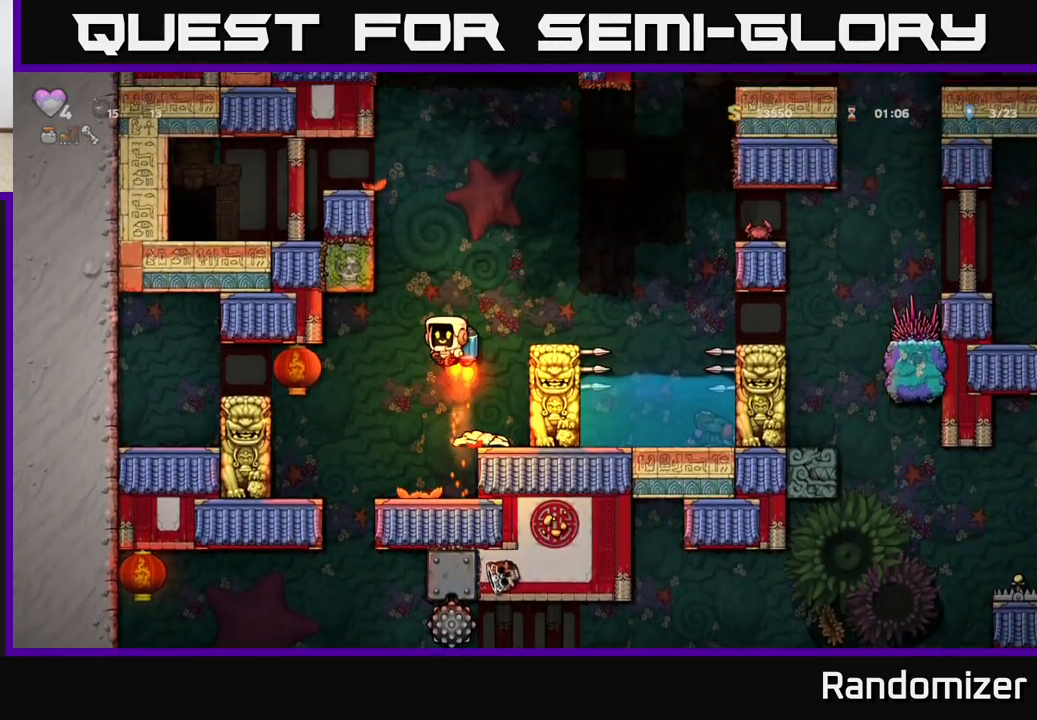
{"buttons": [], "left_stick": "center", "events": [[50, "left_stick", "right"], [250, "A", "up"], [250, "left_stick", "center"]]}
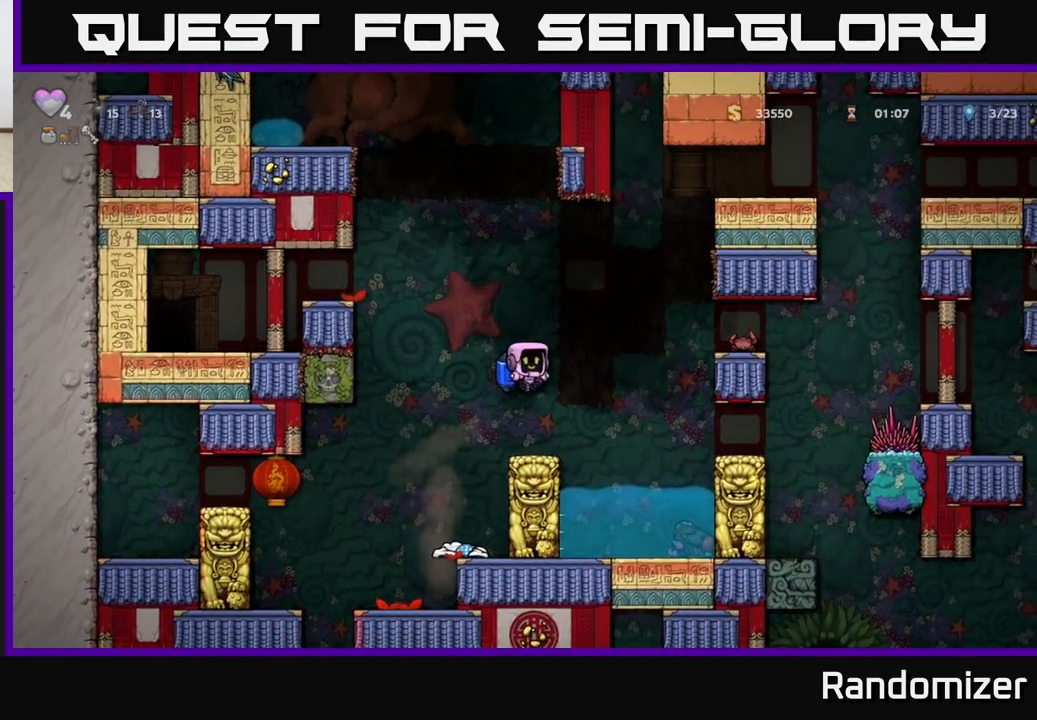
{"buttons": [], "left_stick": "center", "events": [[250, "left_stick", "right"], [300, "left_stick", "center"]]}
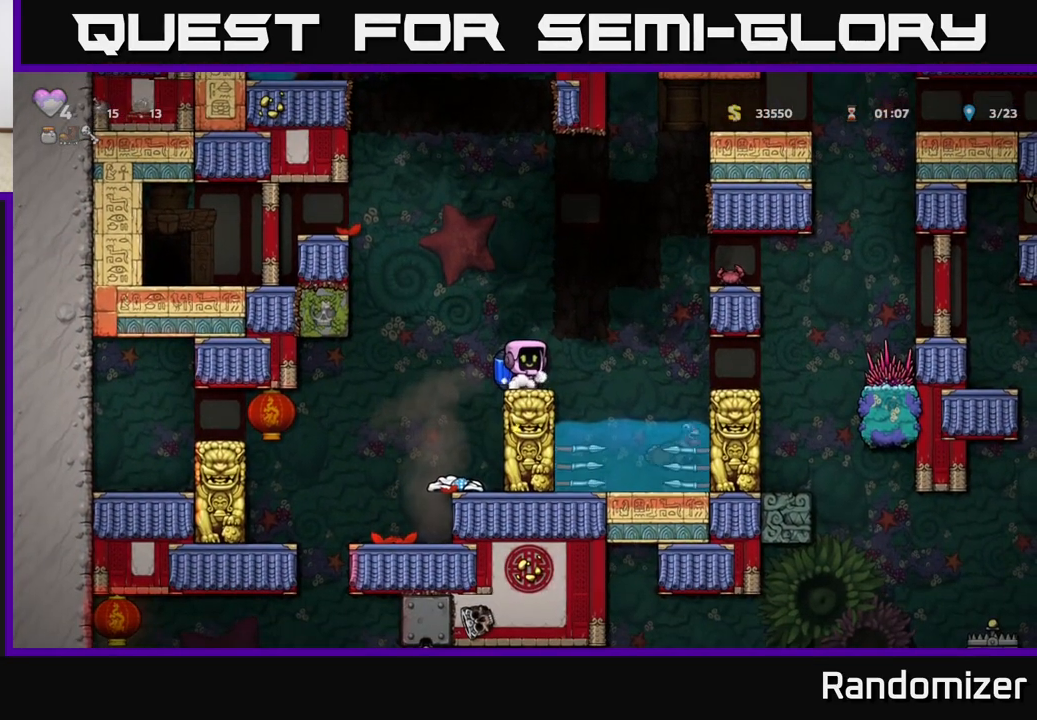
{"buttons": ["A"], "left_stick": "center", "events": [[167, "A", "down"], [250, "left_stick", "right"], [267, "A", "up"], [400, "left_stick", "center"], [500, "A", "down"]]}
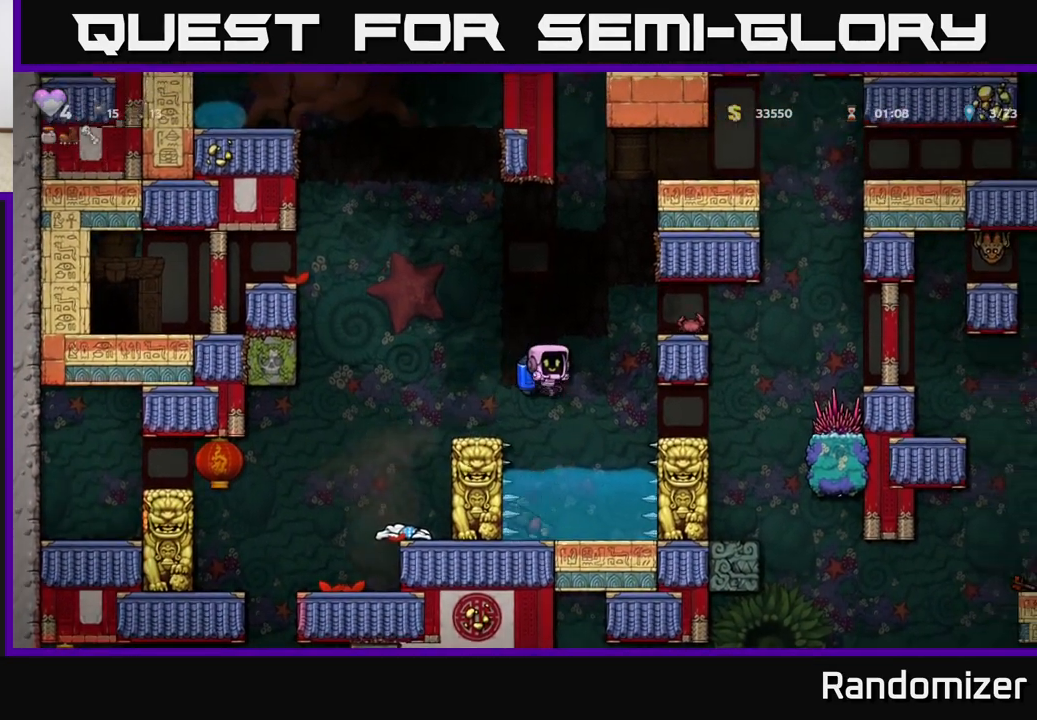
{"buttons": [], "left_stick": "center", "events": [[133, "A", "up"]]}
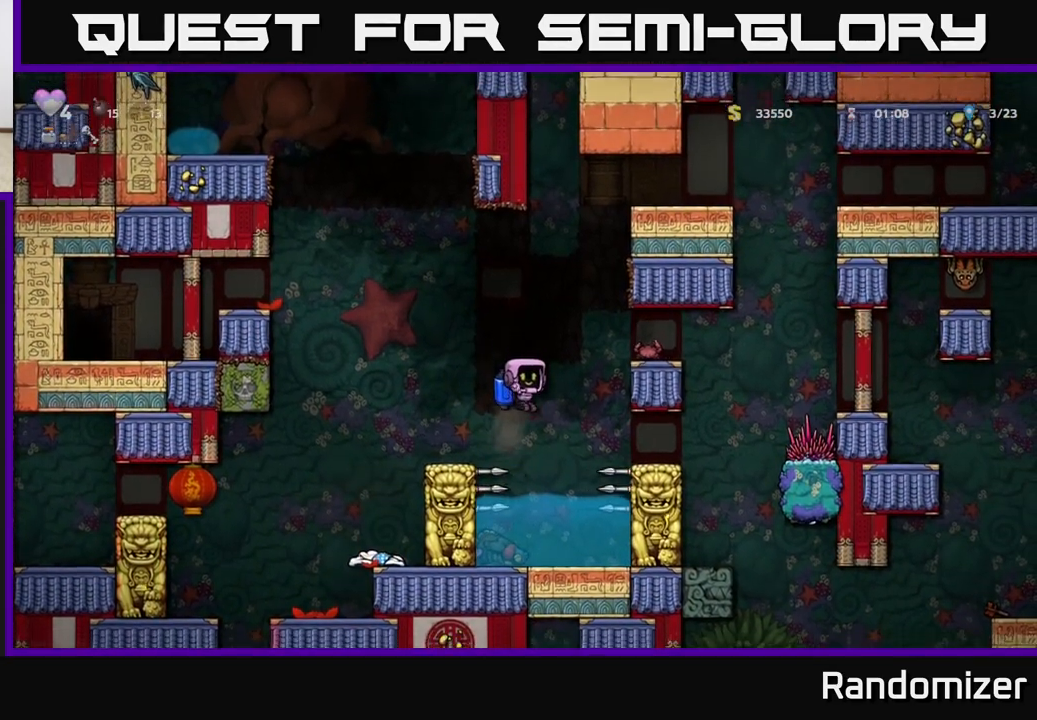
{"buttons": ["X"], "left_stick": "down", "events": [[267, "left_stick", "down"], [450, "X", "down"]]}
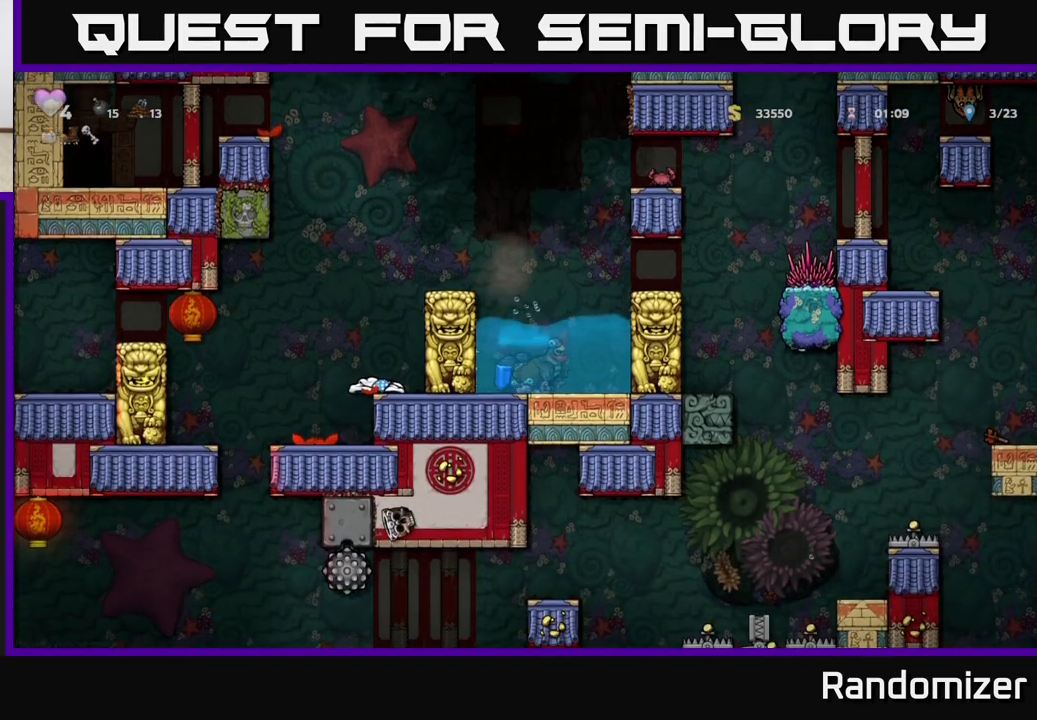
{"buttons": ["A"], "left_stick": "right", "events": [[50, "X", "up"], [200, "A", "down"], [200, "left_stick", "center"], [300, "A", "up"], [350, "A", "down"], [417, "A", "up"], [467, "A", "down"], [467, "left_stick", "right"]]}
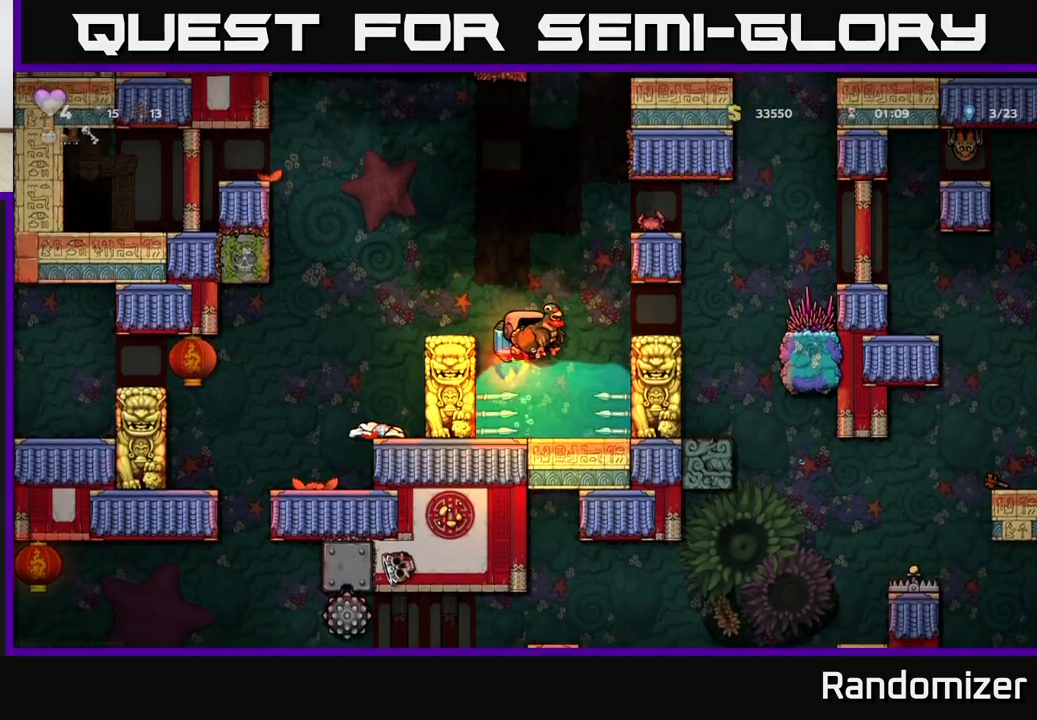
{"buttons": [], "left_stick": "center", "events": [[67, "left_stick", "center"], [150, "left_stick", "left"], [200, "A", "up"], [267, "A", "down"], [367, "A", "up"], [417, "left_stick", "center"]]}
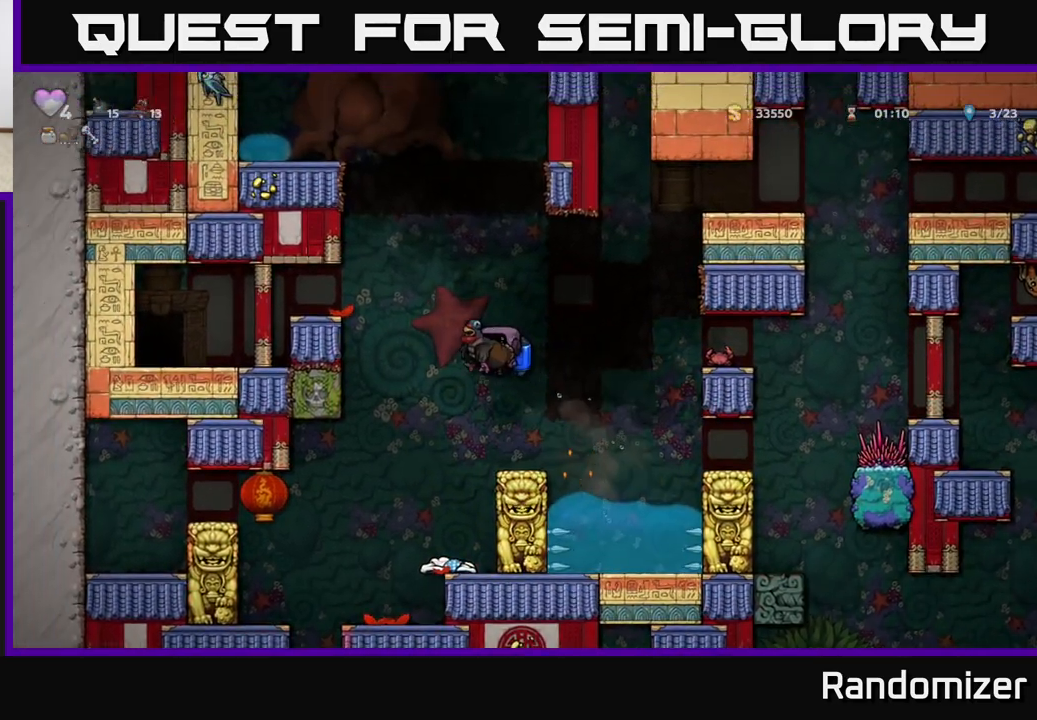
{"buttons": [], "left_stick": "center", "events": [[150, "left_stick", "left"], [300, "left_stick", "center"]]}
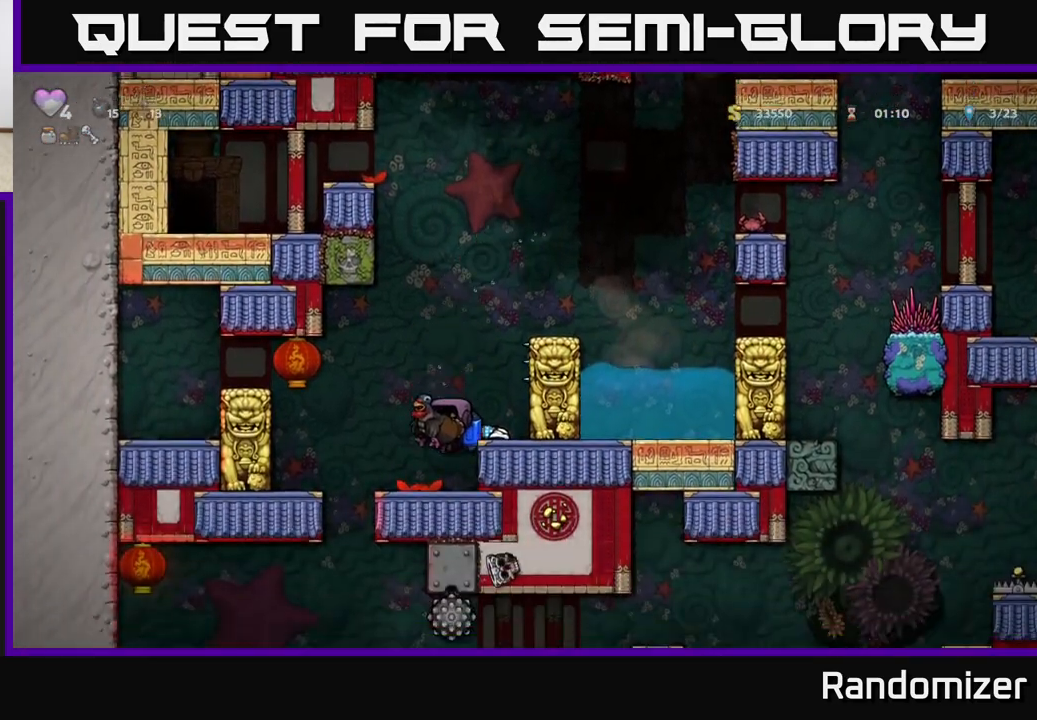
{"buttons": [], "left_stick": "center", "events": [[33, "left_stick", "left"], [233, "left_stick", "center"]]}
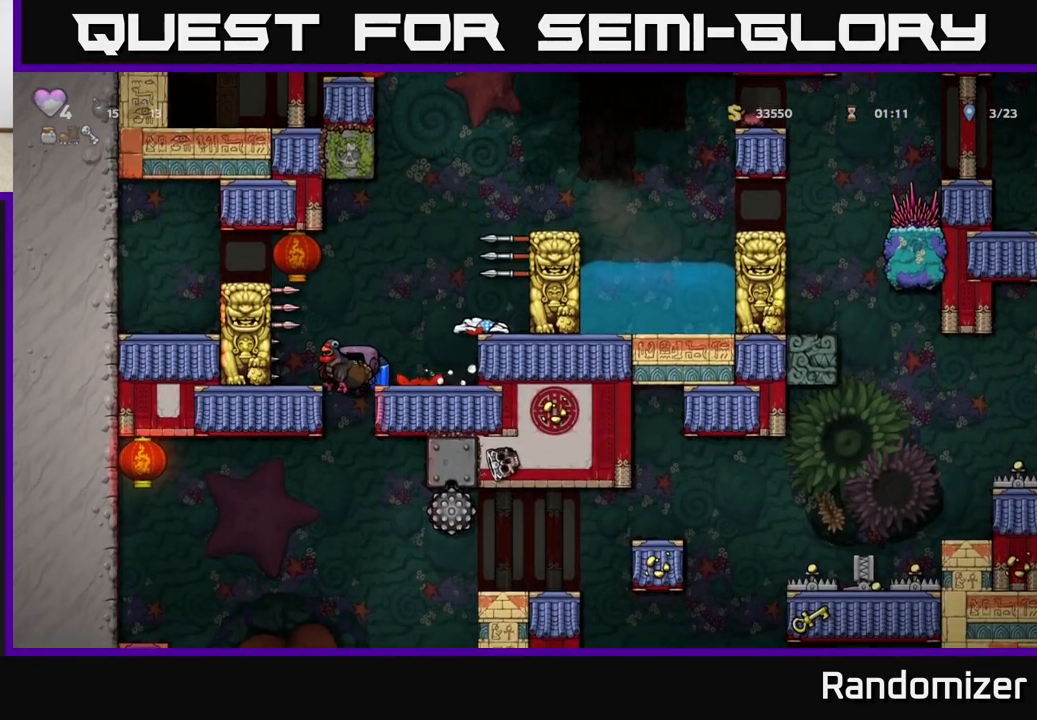
{"buttons": [], "left_stick": "center", "events": [[100, "left_stick", "left"], [183, "left_stick", "center"], [417, "A", "down"], [500, "A", "up"]]}
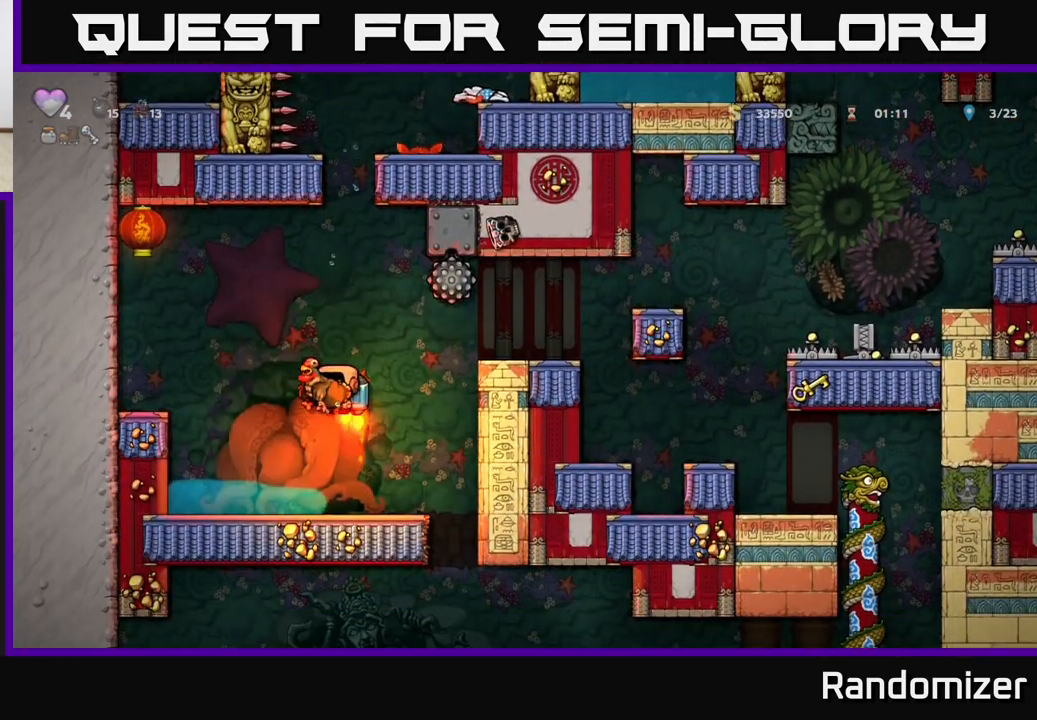
{"buttons": [], "left_stick": "right", "events": [[233, "left_stick", "right"]]}
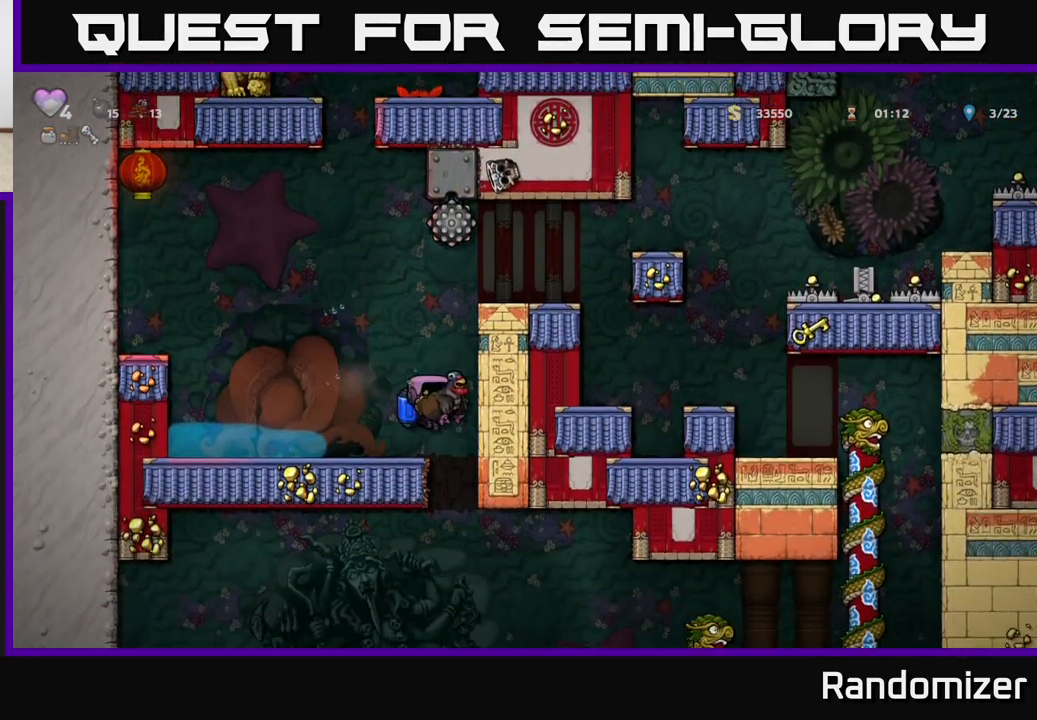
{"buttons": [], "left_stick": "center", "events": [[33, "left_stick", "center"], [250, "left_stick", "left"], [267, "A", "down"], [367, "A", "up"], [400, "left_stick", "center"]]}
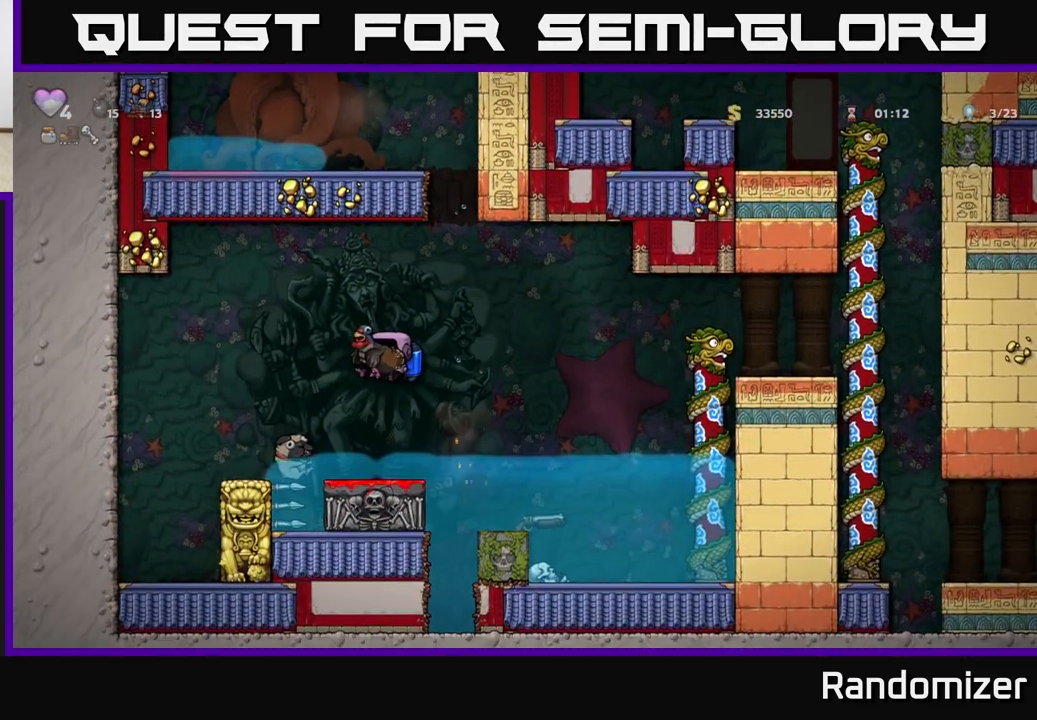
{"buttons": [], "left_stick": "center", "events": []}
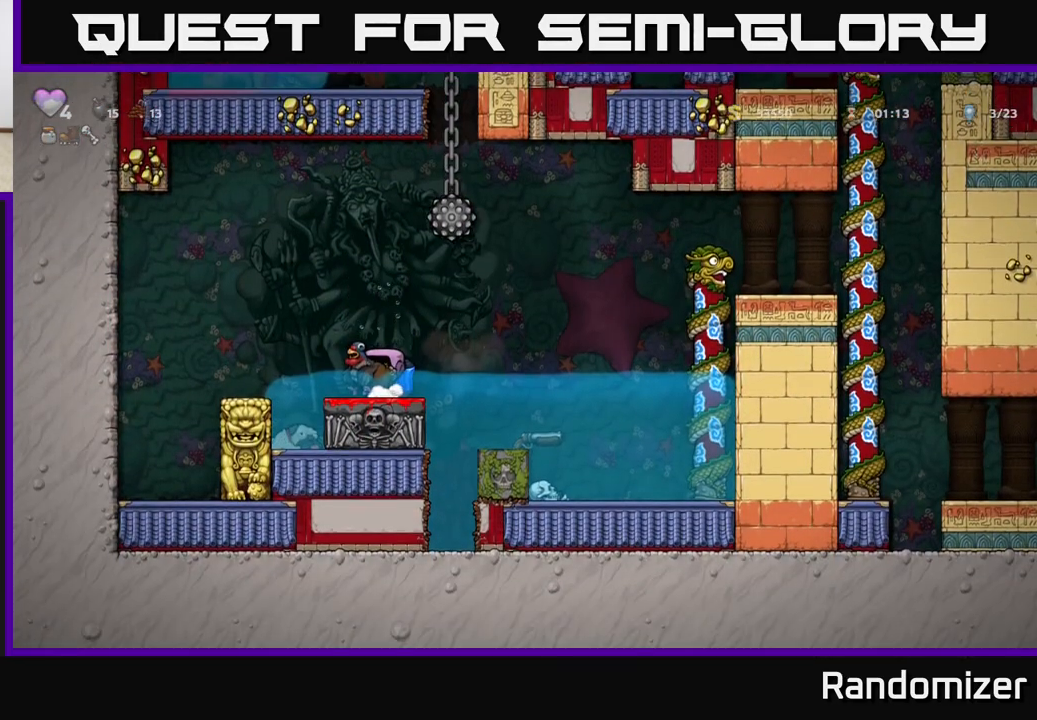
{"buttons": [], "left_stick": "center", "events": []}
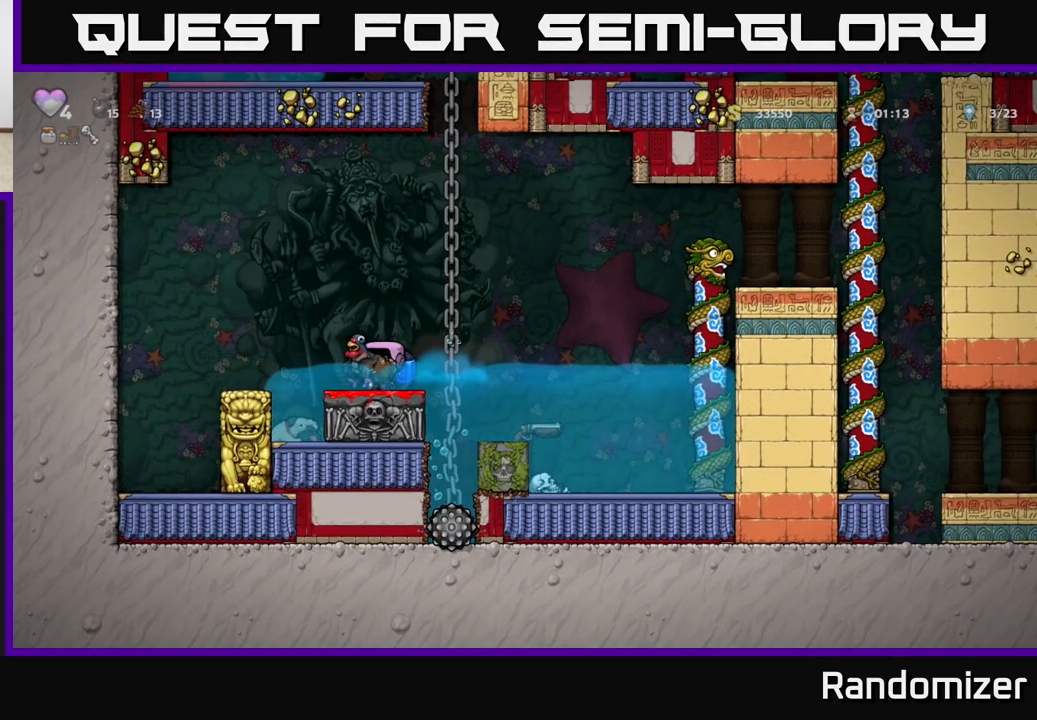
{"buttons": [], "left_stick": "left", "events": [[233, "left_stick", "left"], [383, "A", "down"], [500, "A", "up"]]}
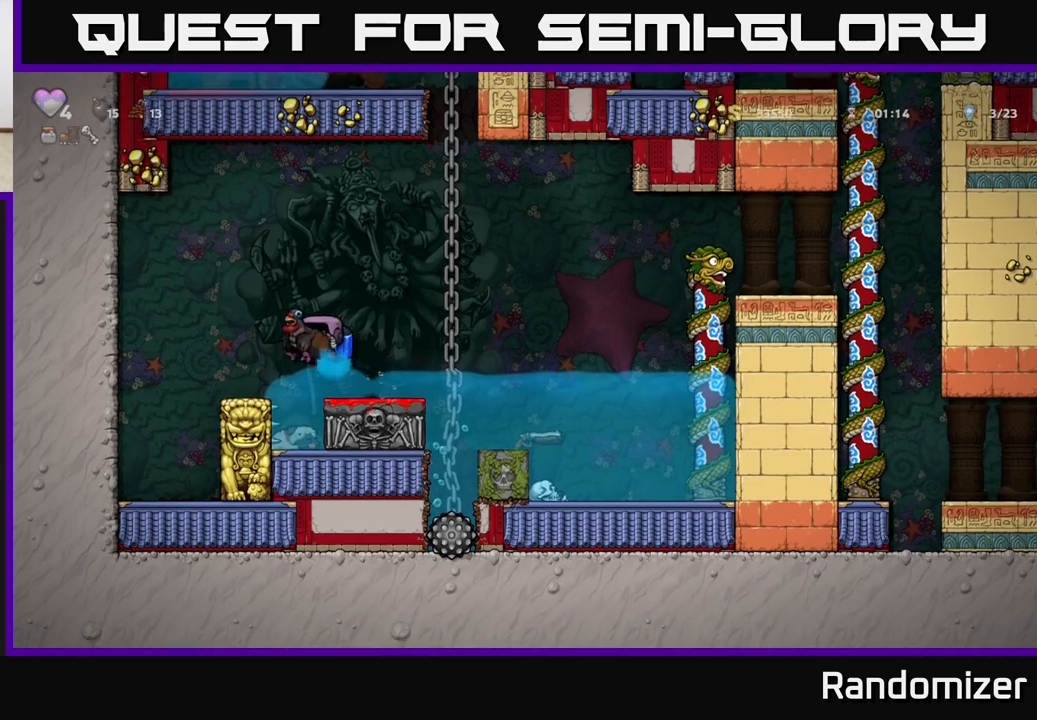
{"buttons": [], "left_stick": "center", "events": [[133, "left_stick", "center"], [267, "left_stick", "right"], [350, "left_stick", "center"]]}
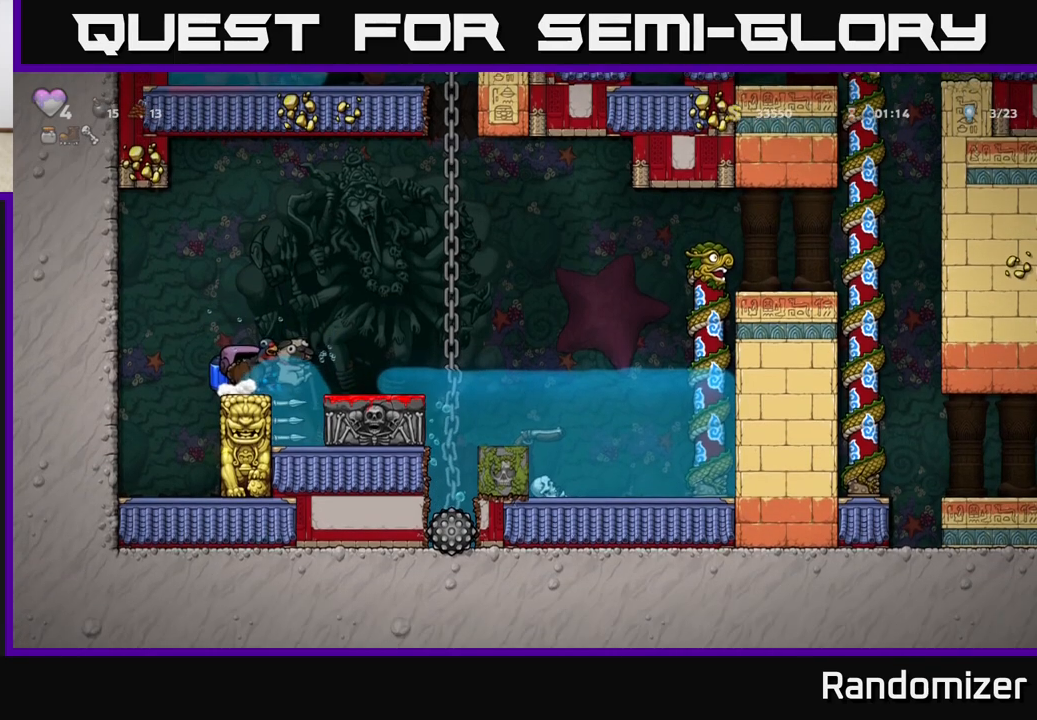
{"buttons": [], "left_stick": "center", "events": [[150, "left_stick", "down"], [200, "X", "down"], [300, "X", "up"], [333, "left_stick", "center"]]}
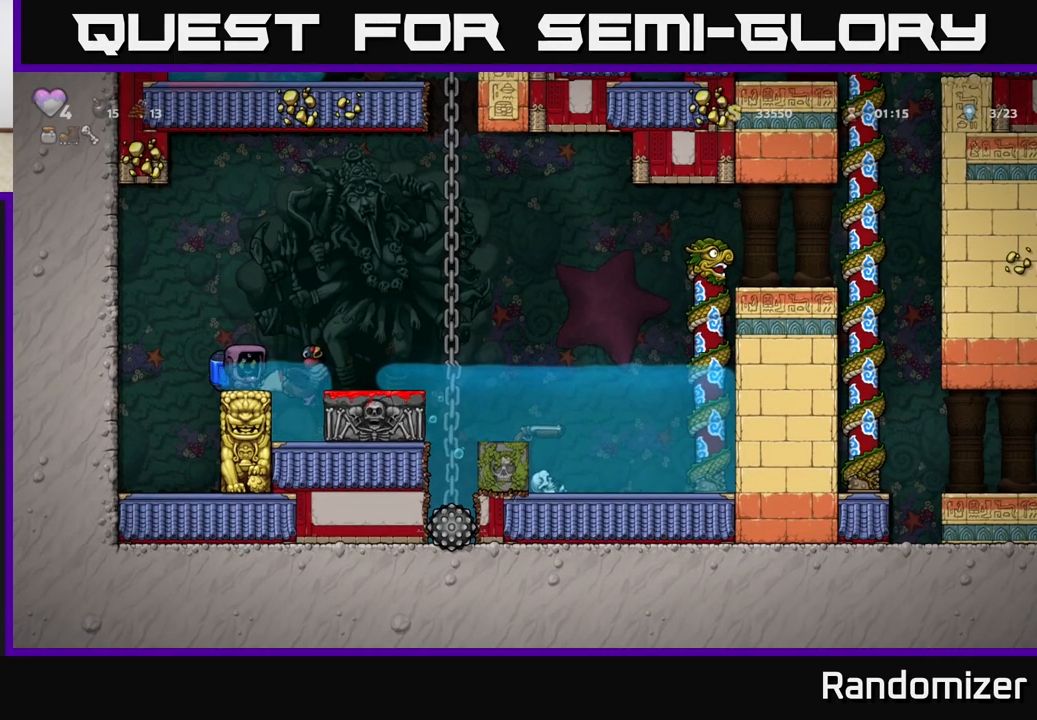
{"buttons": [], "left_stick": "center", "events": []}
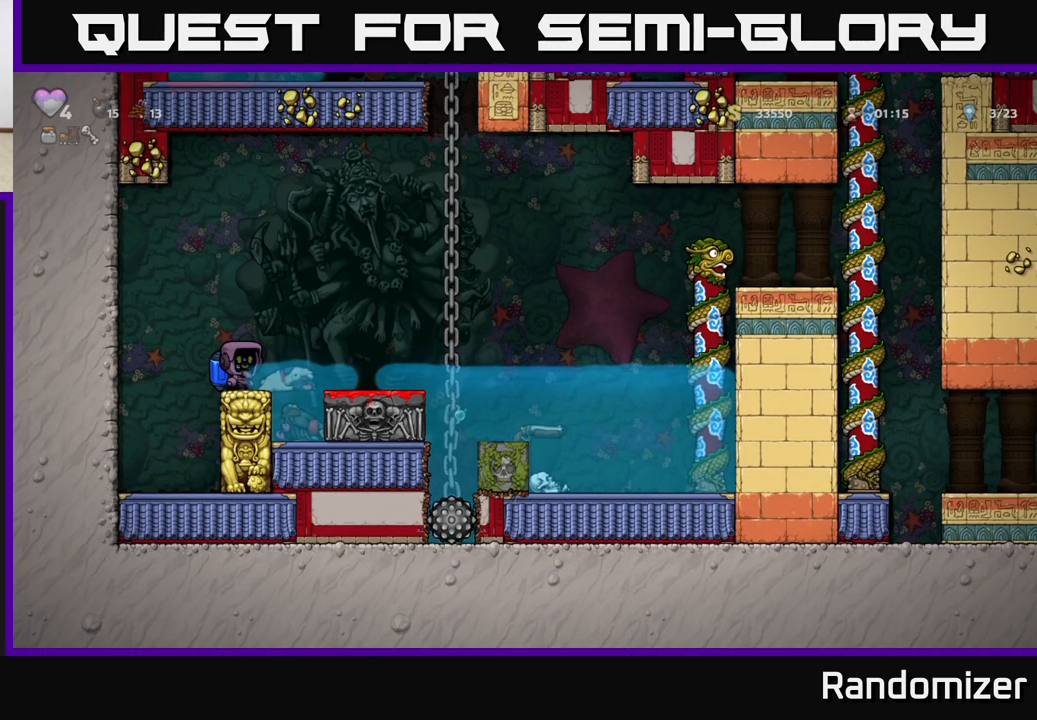
{"buttons": ["X"], "left_stick": "down-left", "events": [[267, "left_stick", "right"], [417, "left_stick", "down-left"], [483, "X", "down"]]}